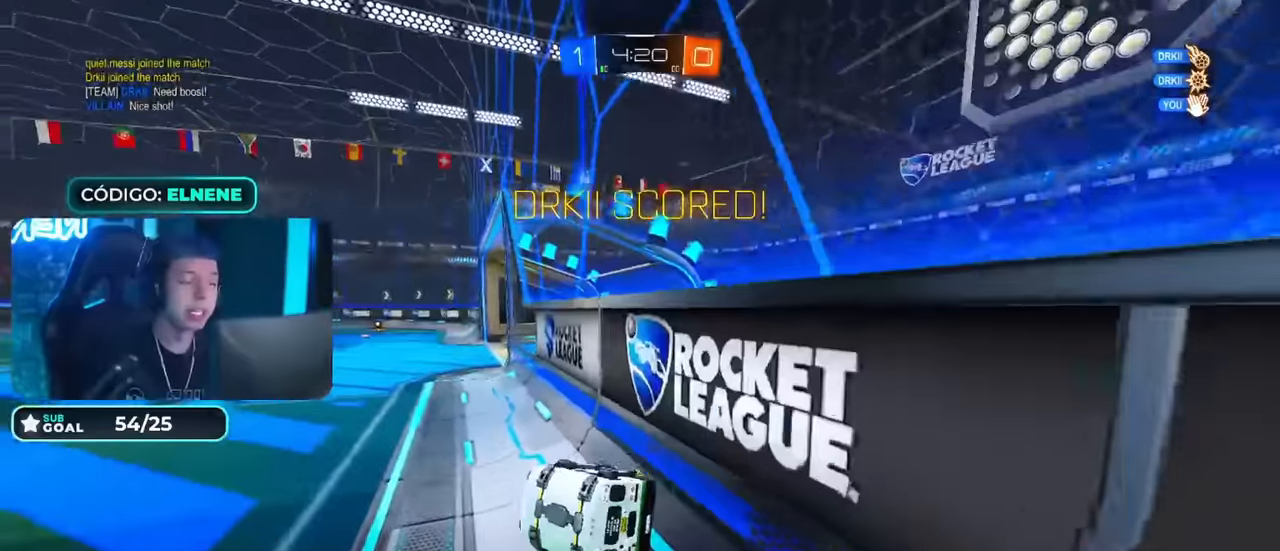
Gameplay with a controller (PlayStation layout); each line is a JSON object with the inputs held at the frame after it. "events" lists button and stick changes between this image and that frame as [ms after this image, input, new state], when the widget could be followed in between.
{"buttons": [], "left_stick": "center", "right_stick": "center", "events": [[33, "R2", "up"], [66, "left_stick", "up-right"], [150, "L2", "up"], [283, "left_stick", "center"]]}
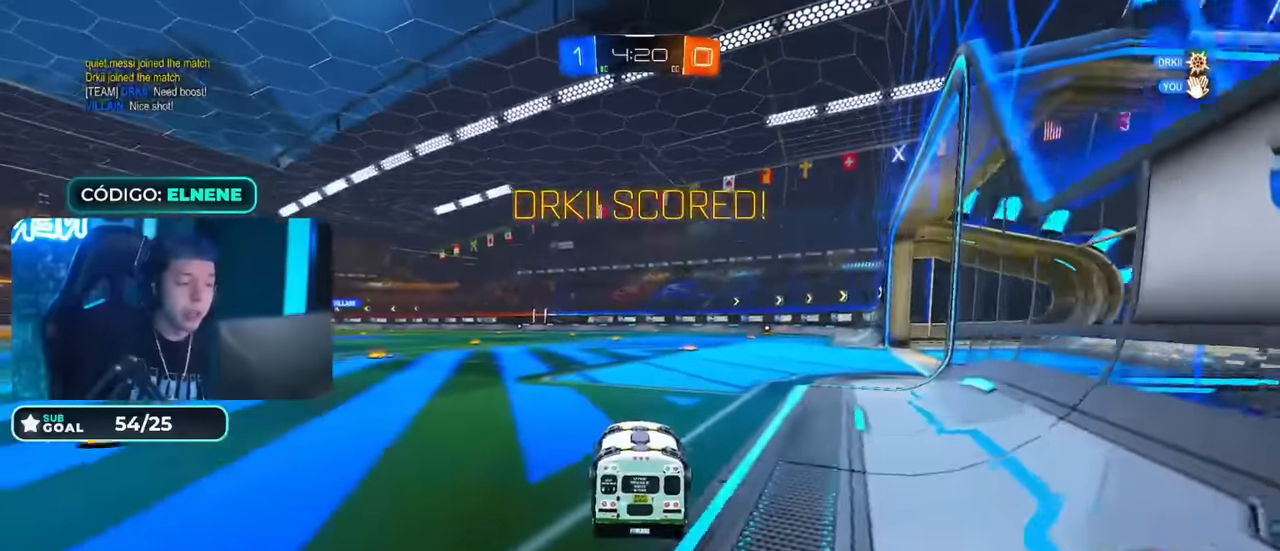
{"buttons": [], "left_stick": "center", "right_stick": "center", "events": []}
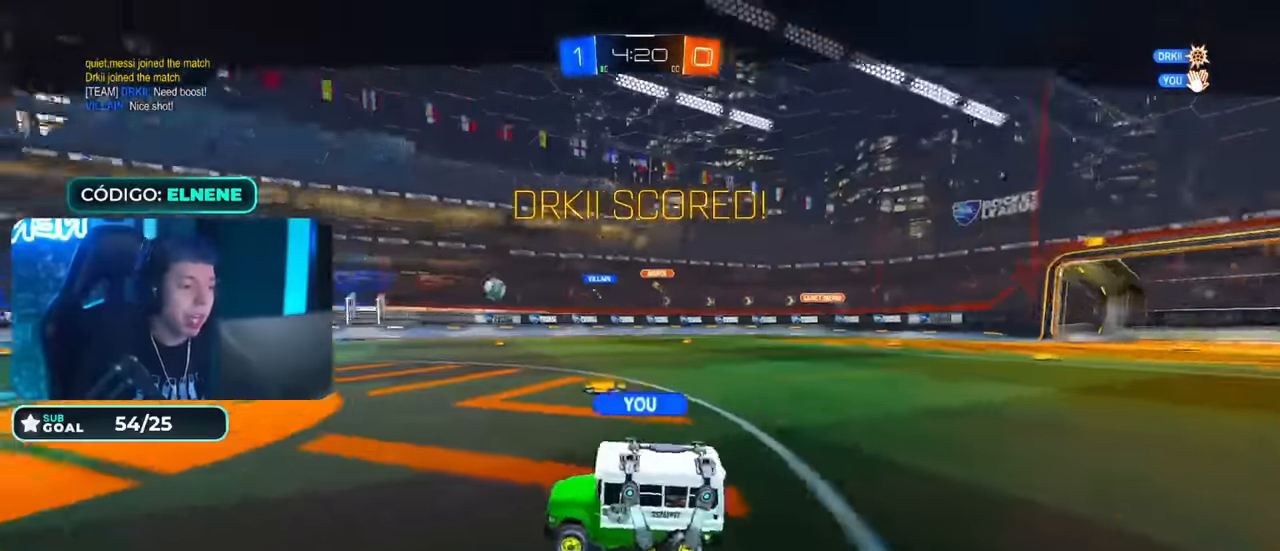
{"buttons": [], "left_stick": "center", "right_stick": "center", "events": []}
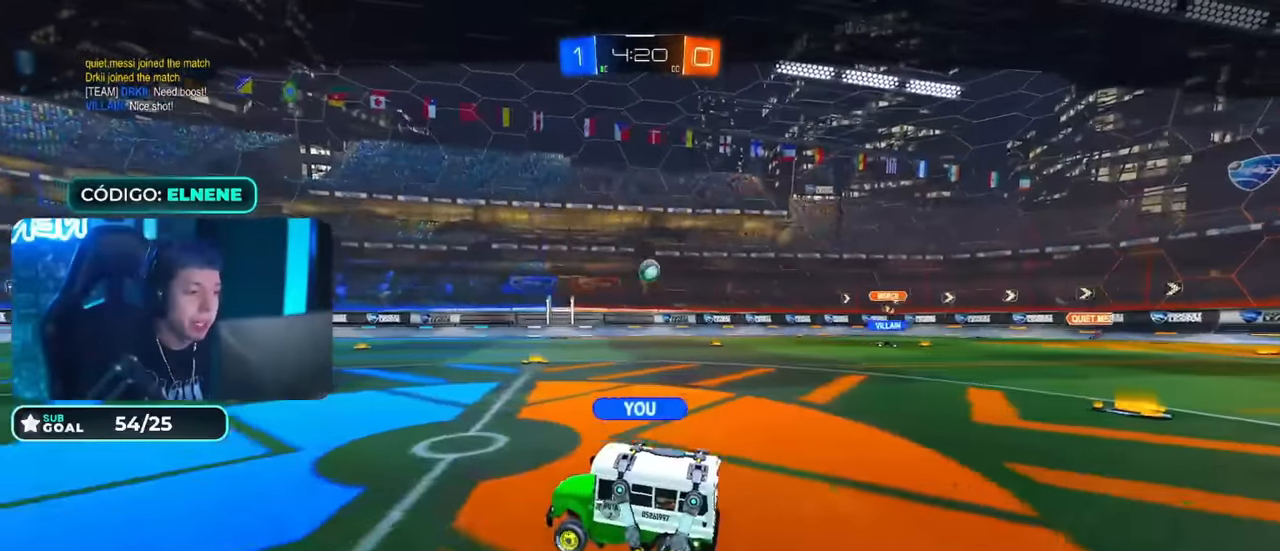
{"buttons": [], "left_stick": "center", "right_stick": "center", "events": []}
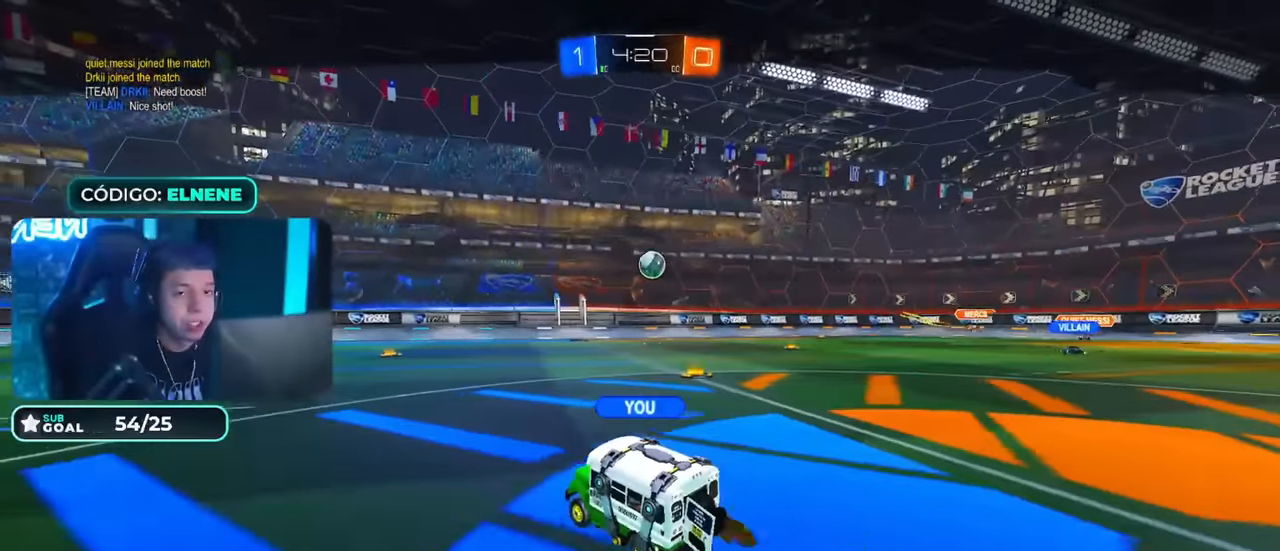
{"buttons": [], "left_stick": "center", "right_stick": "left", "events": [[150, "right_stick", "left"]]}
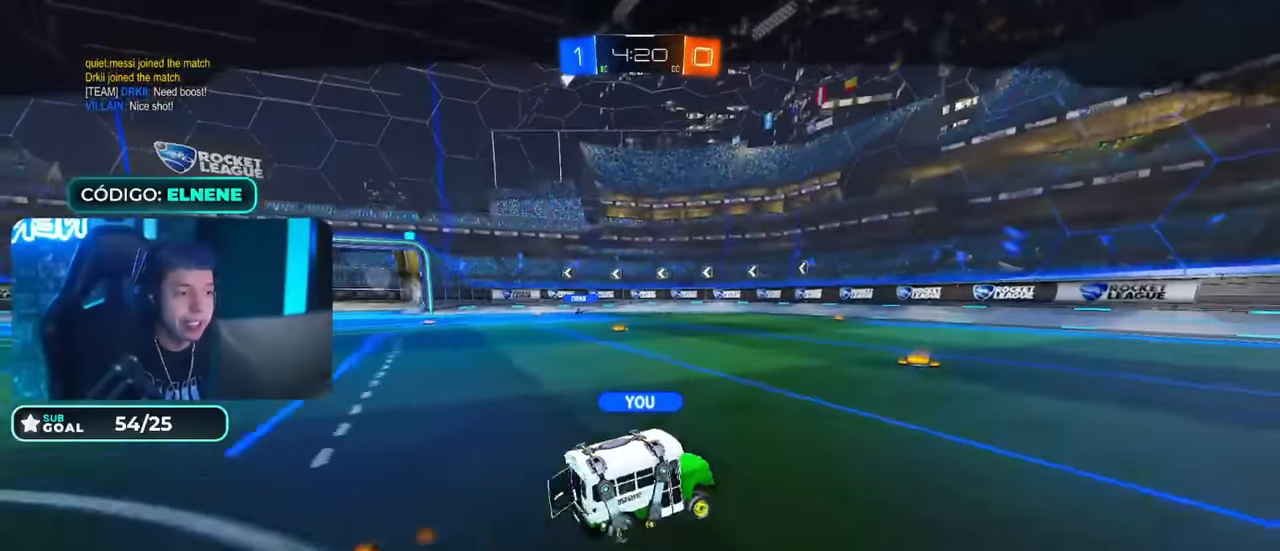
{"buttons": [], "left_stick": "center", "right_stick": "center", "events": [[84, "right_stick", "center"]]}
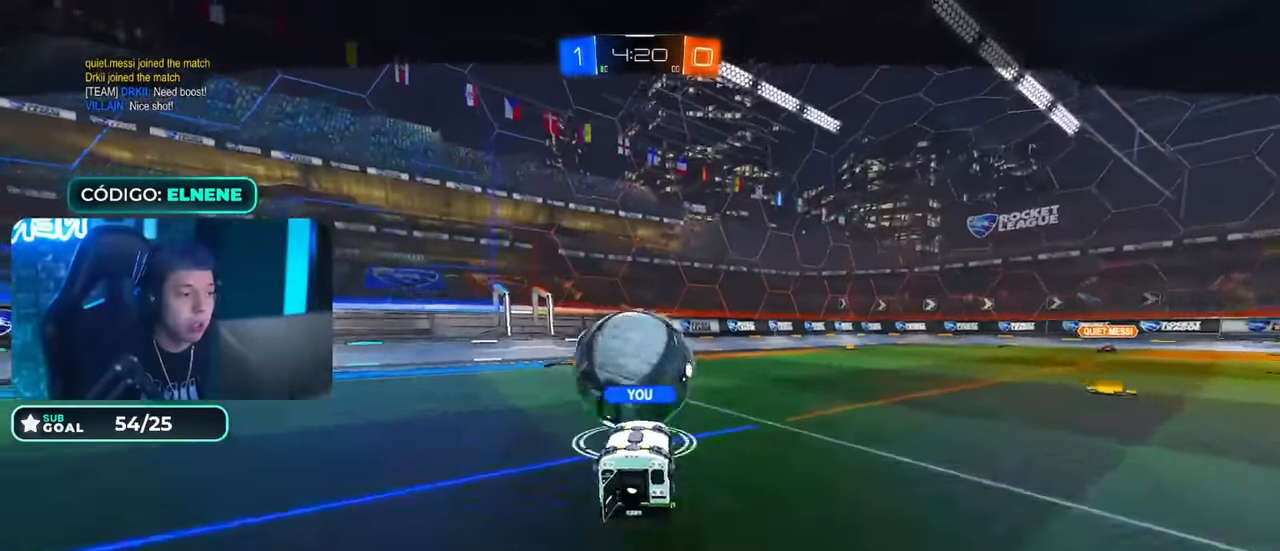
{"buttons": [], "left_stick": "center", "right_stick": "center", "events": []}
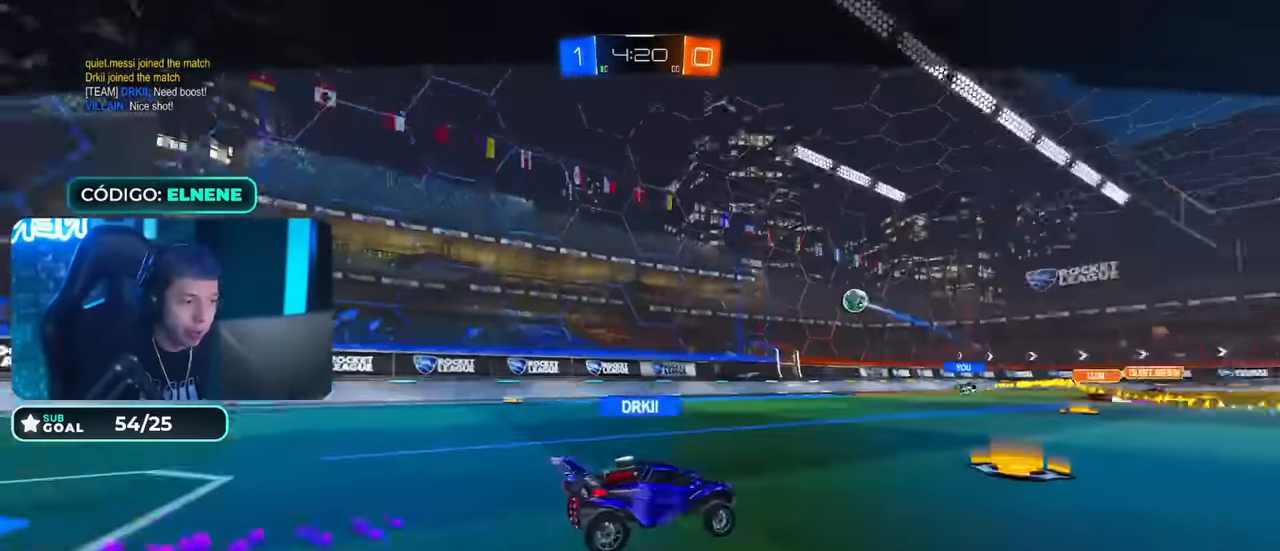
{"buttons": [], "left_stick": "center", "right_stick": "center", "events": []}